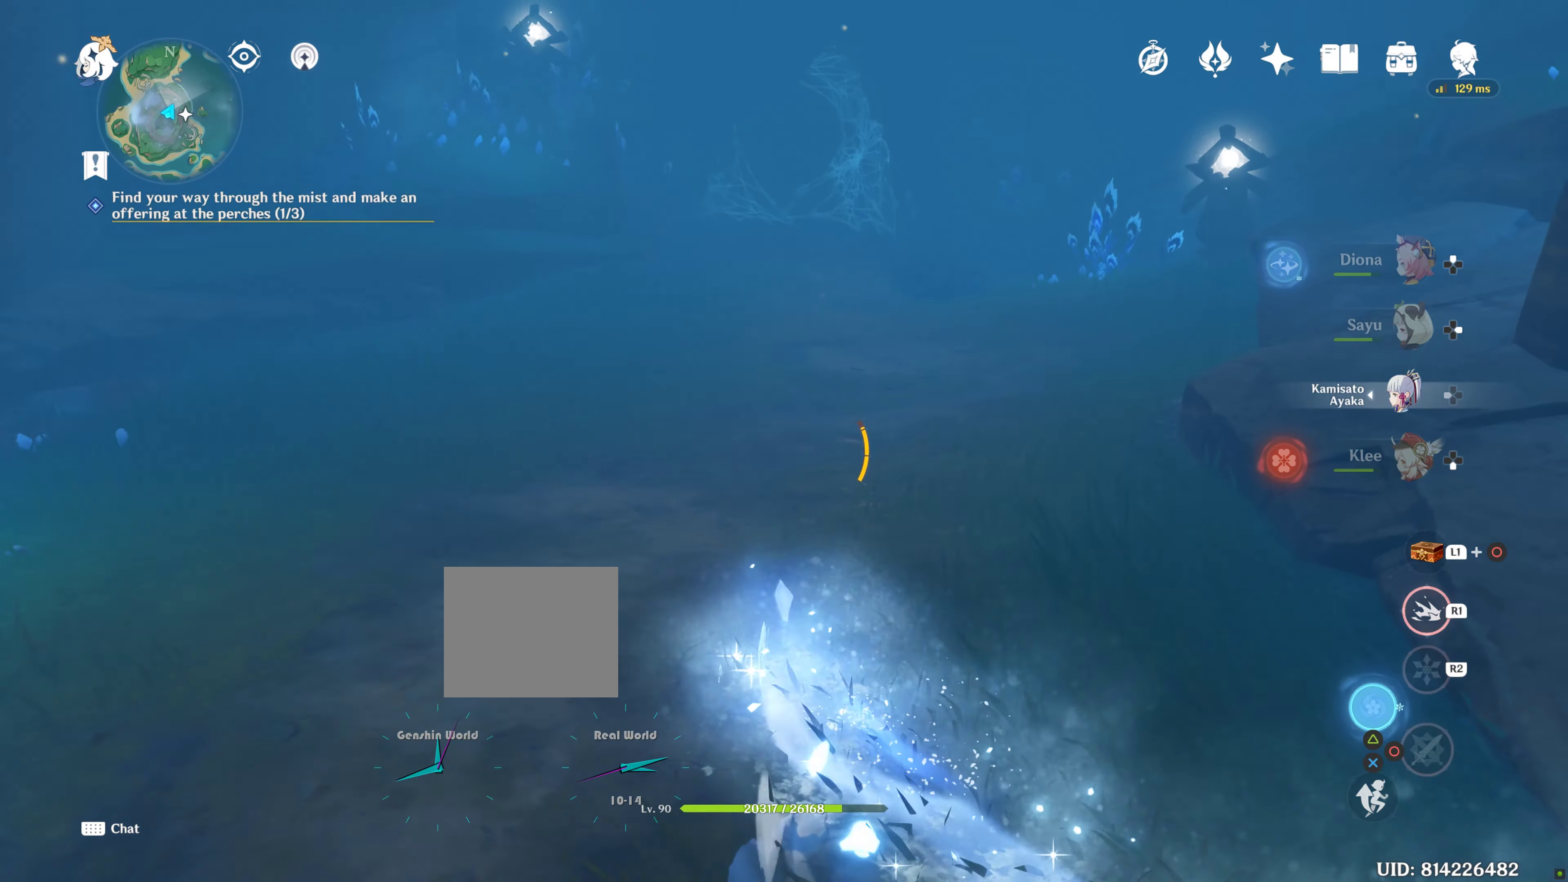
Gameplay with a controller (PlayStation layout); each line is a JSON object with the inputs held at the frame after it. "events" lists button and stick changes between this image and that frame as [ms after this image, input, new state], when the widget could be followed in between. Not read: L3 R2.
{"buttons": ["R1"], "left_stick": "up", "right_stick": "center", "events": [[83, "right_stick", "center"]]}
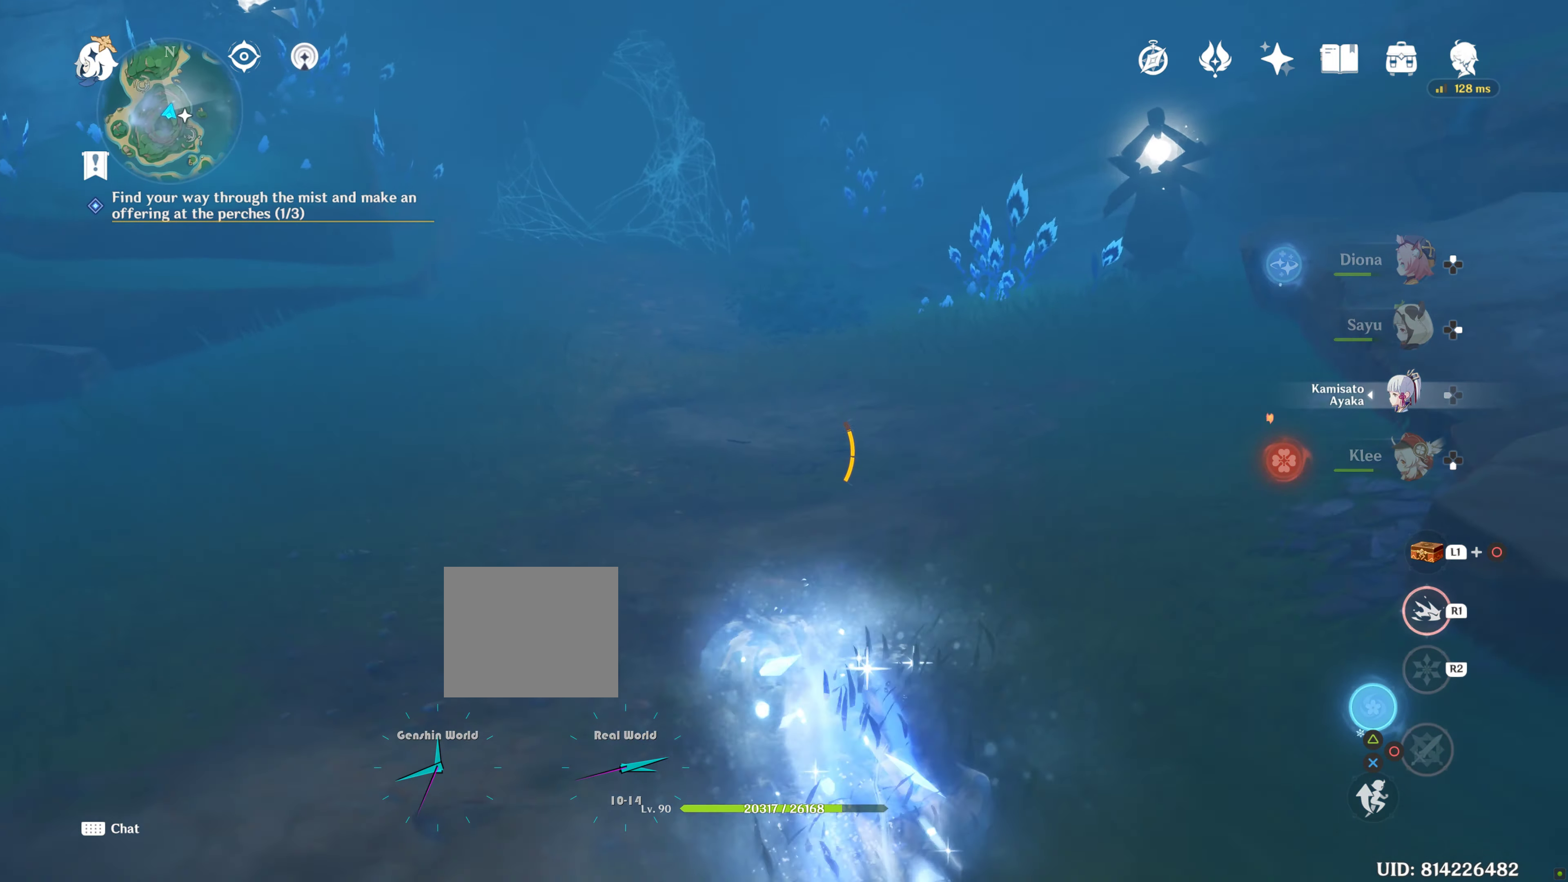
{"buttons": ["R1"], "left_stick": "up", "right_stick": "center"}
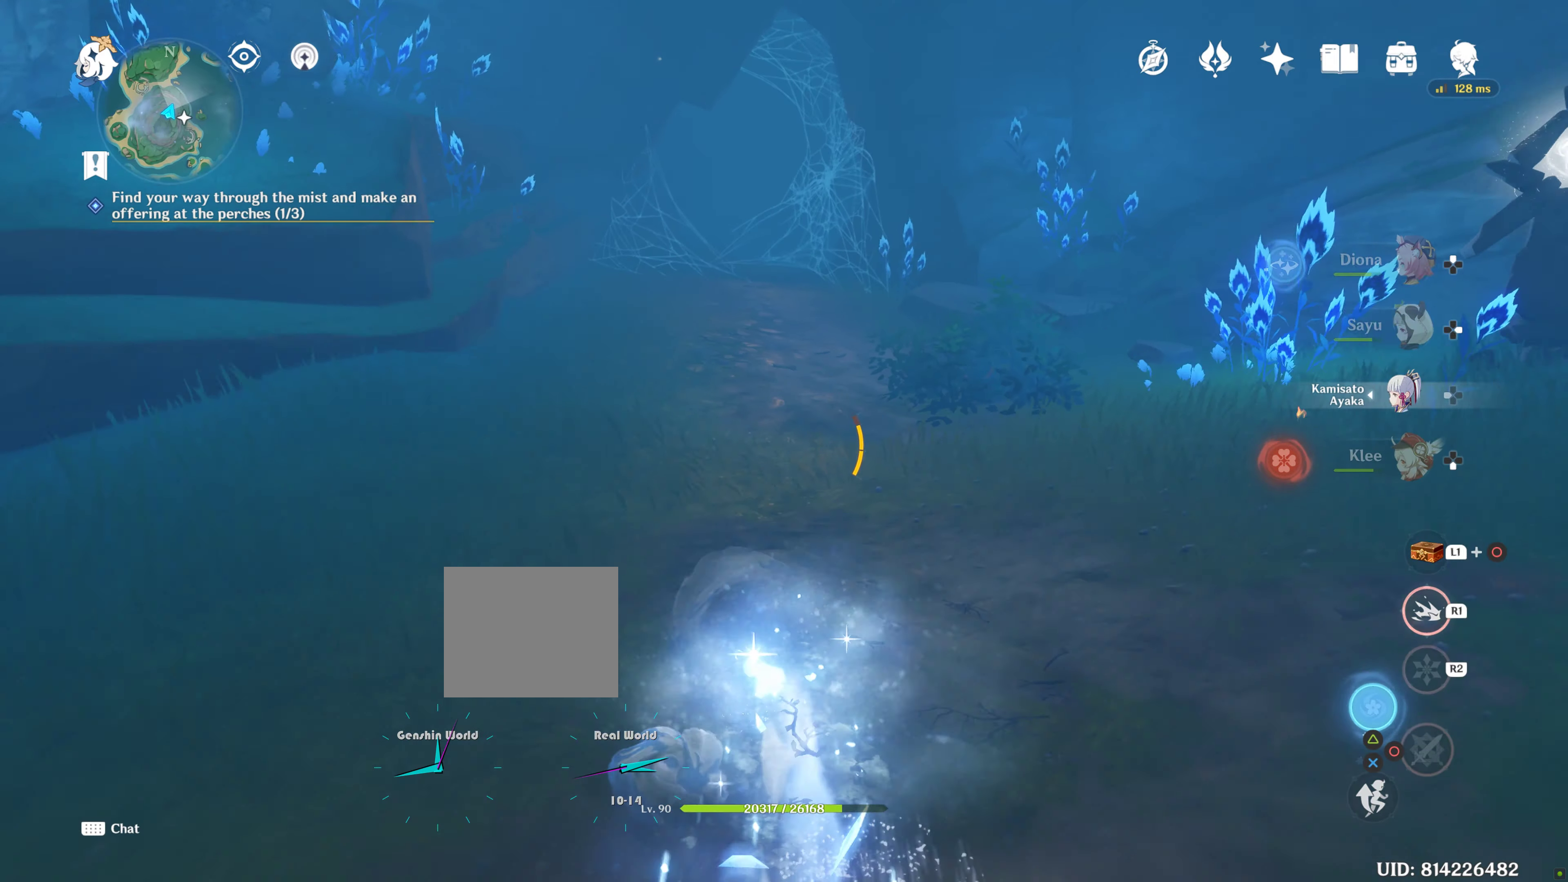
{"buttons": ["R1"], "left_stick": "up", "right_stick": "center"}
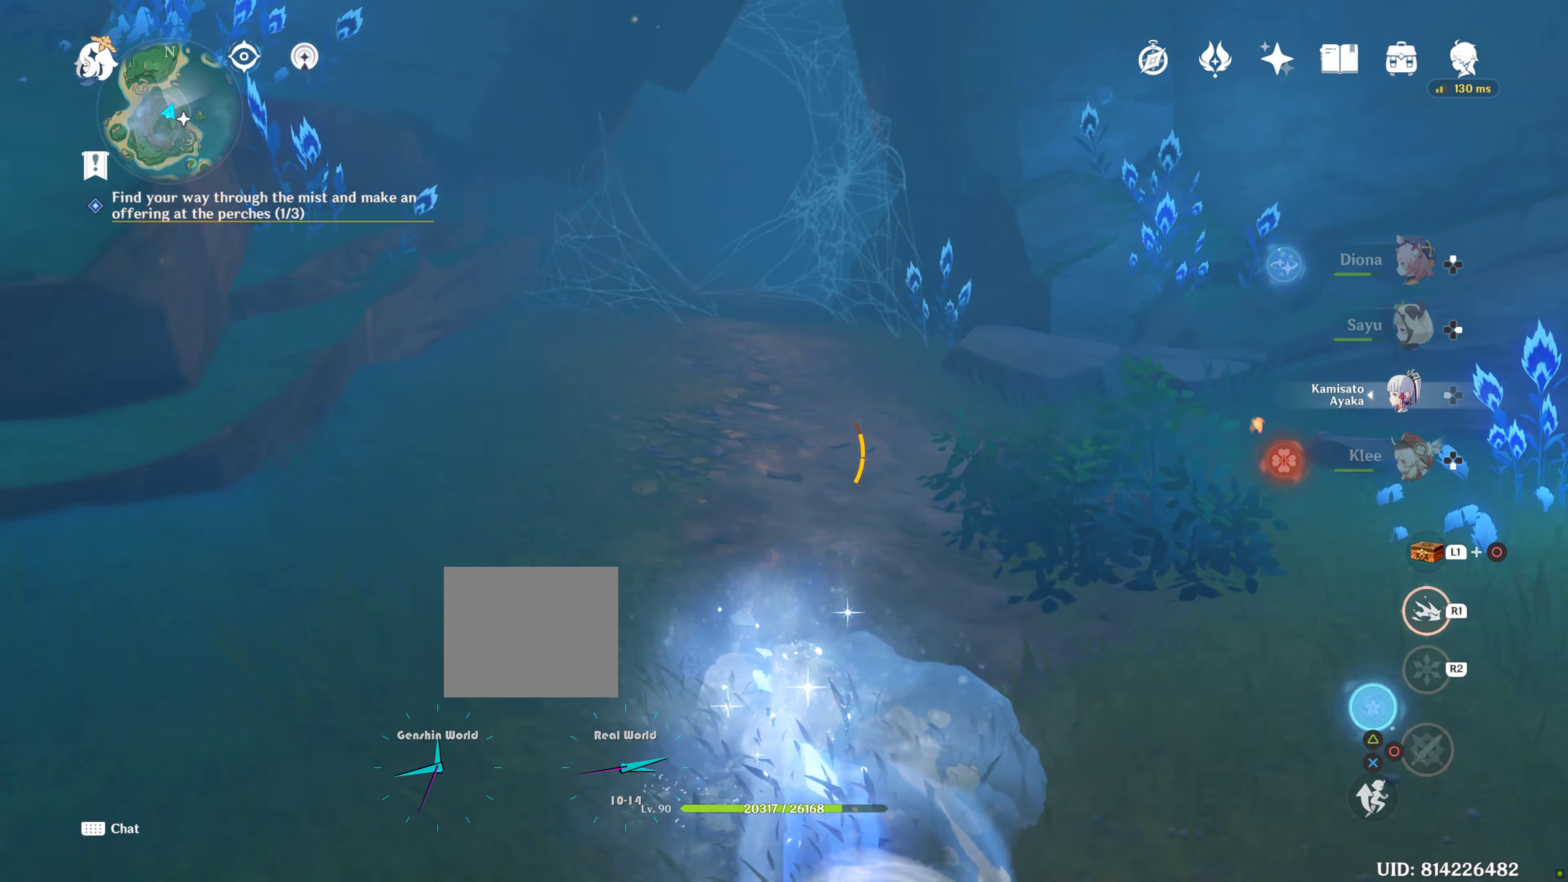
{"buttons": ["R1"], "left_stick": "up", "right_stick": "center", "events": []}
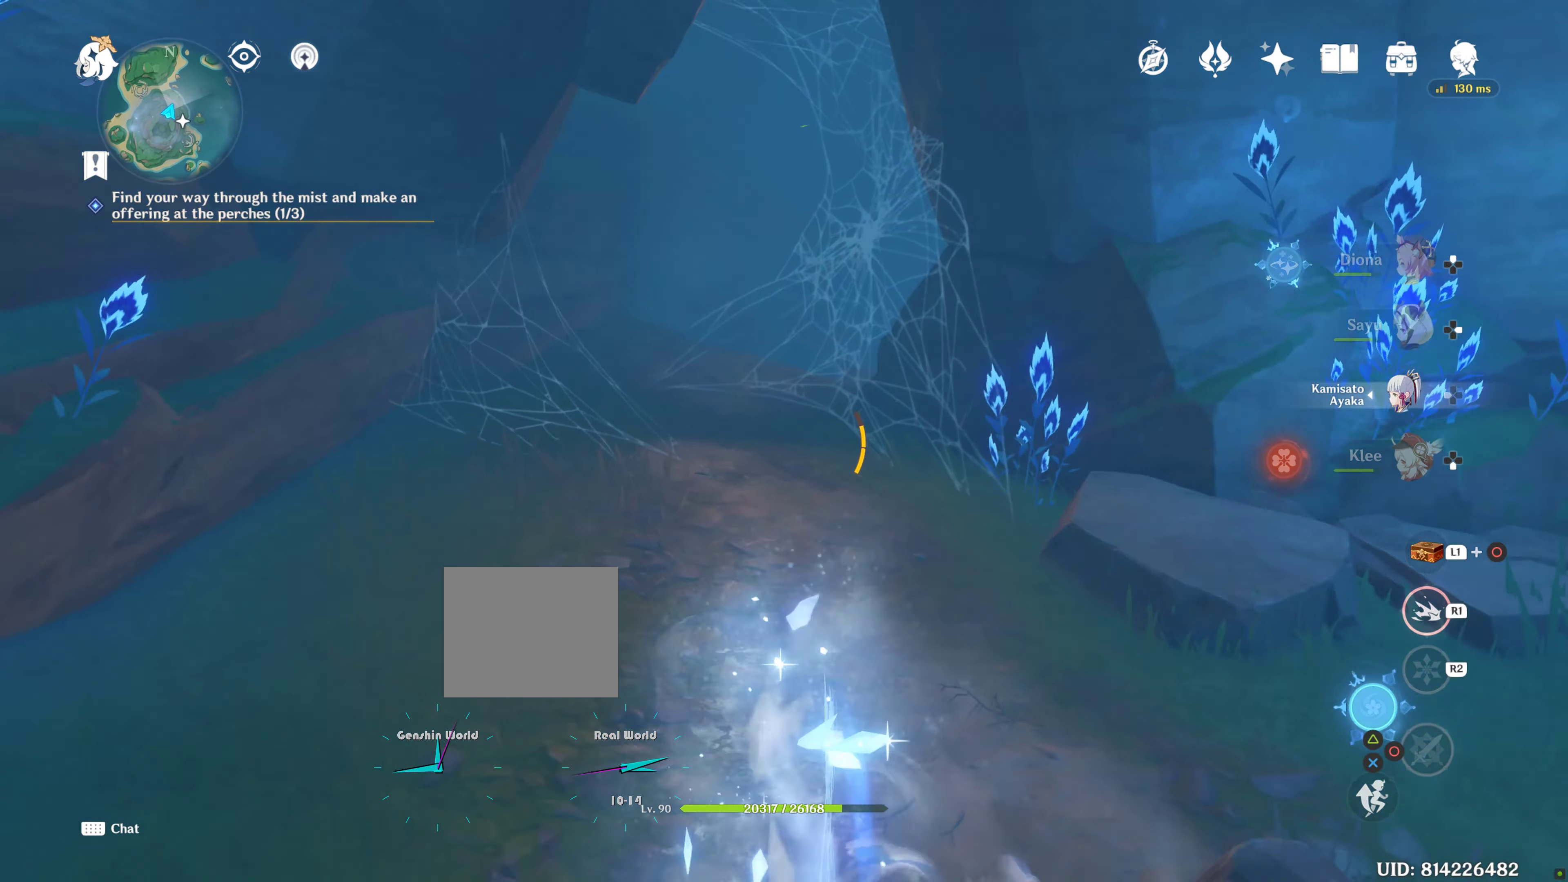
{"buttons": ["R1"], "left_stick": "up", "right_stick": "center", "events": [[133, "right_stick", "left"], [183, "right_stick", "center"]]}
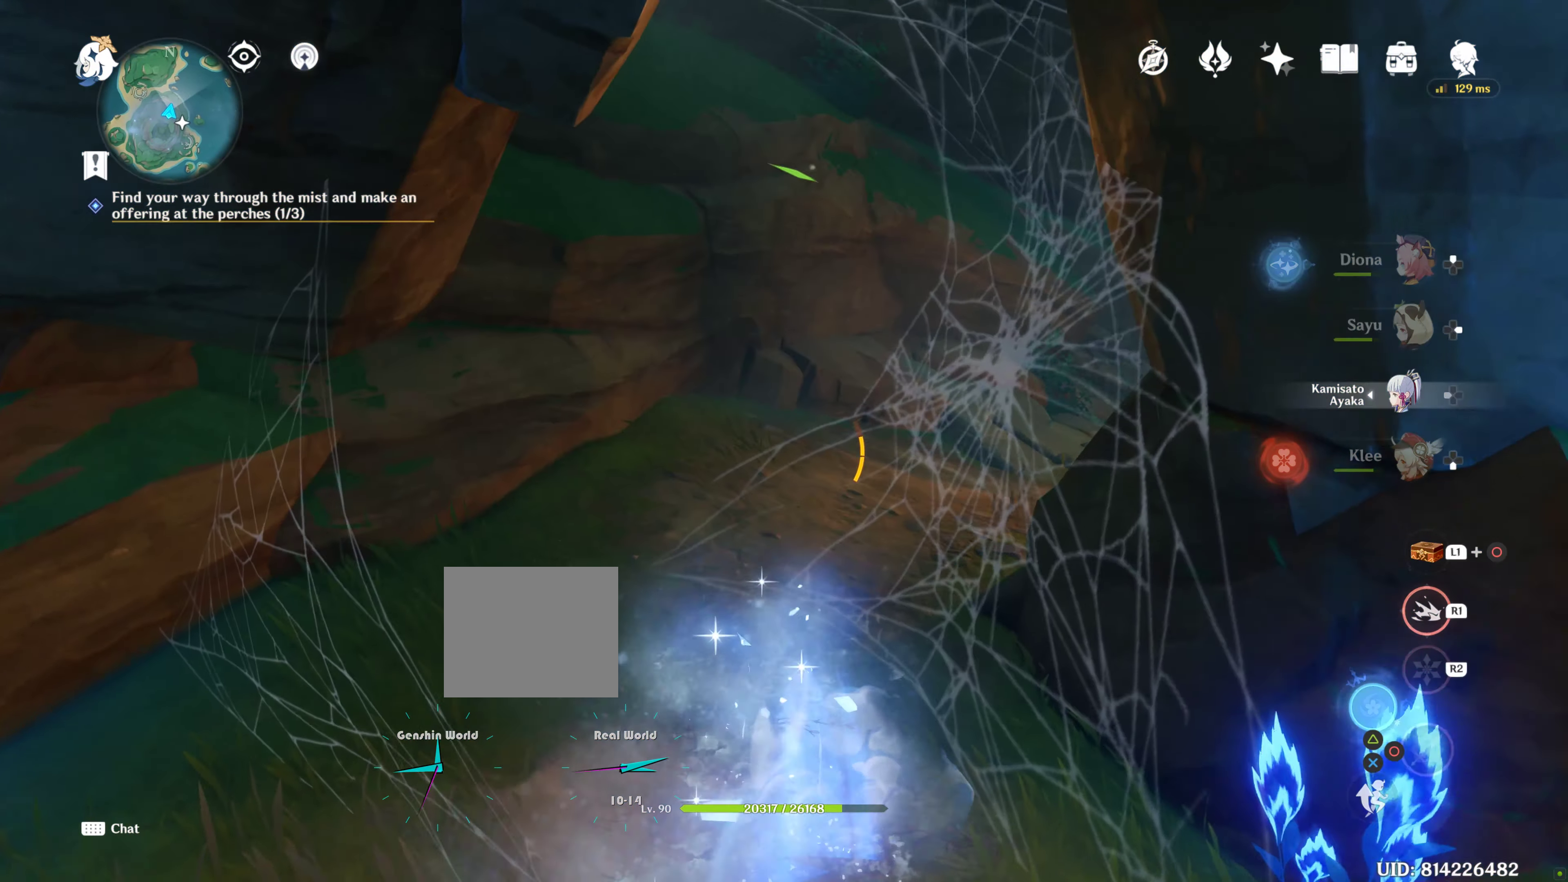
{"buttons": ["R1"], "left_stick": "up", "right_stick": "center", "events": [[217, "right_stick", "down-right"], [400, "right_stick", "center"]]}
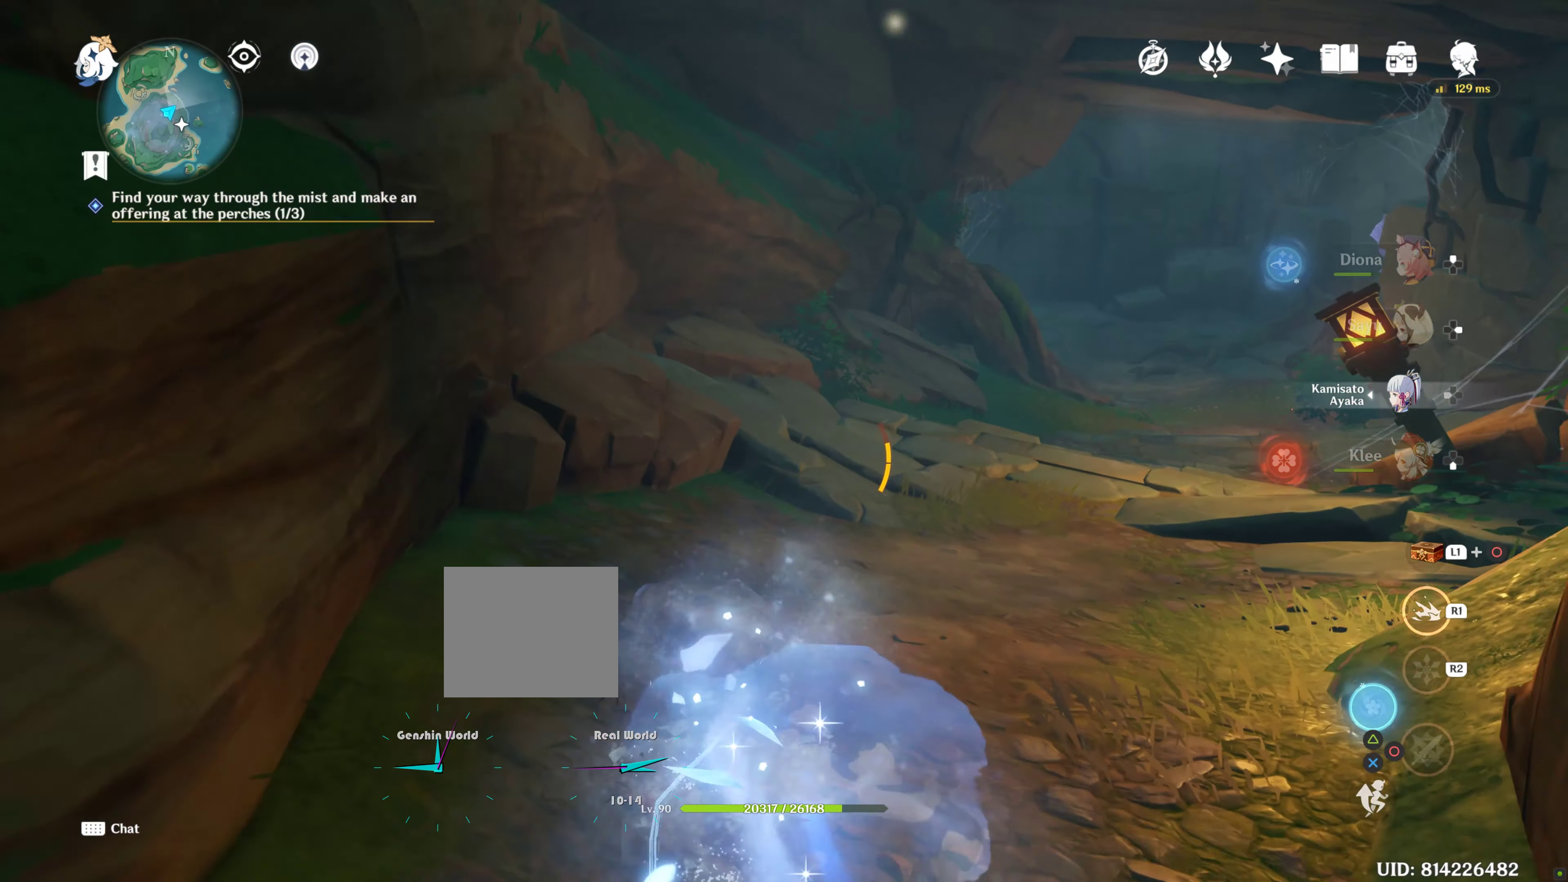
{"buttons": ["R1"], "left_stick": "up", "right_stick": "center"}
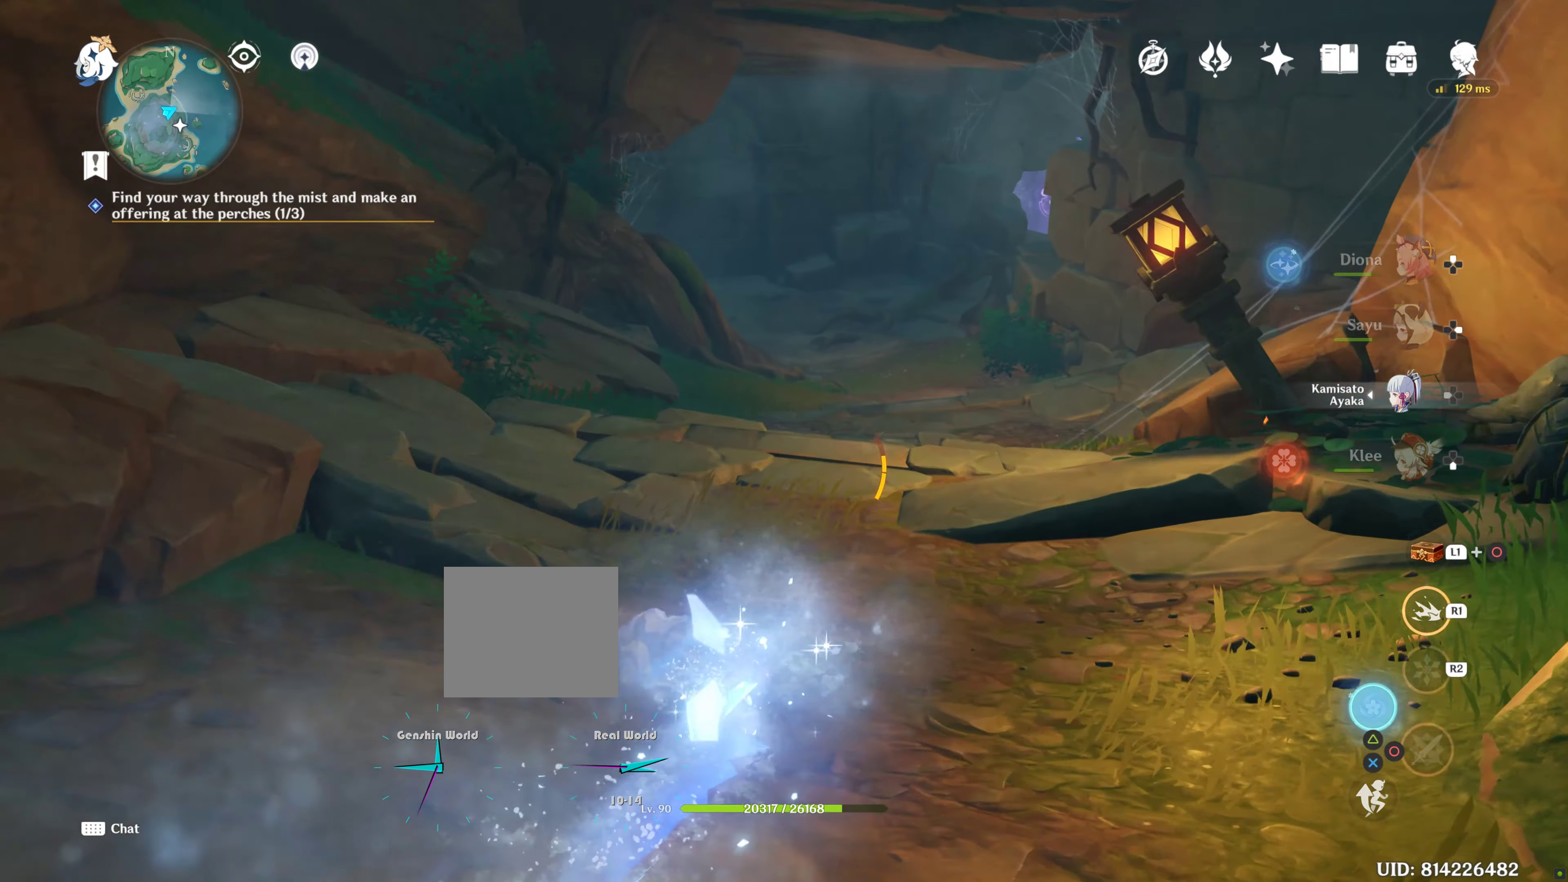
{"buttons": ["R1"], "left_stick": "up", "right_stick": "center", "events": []}
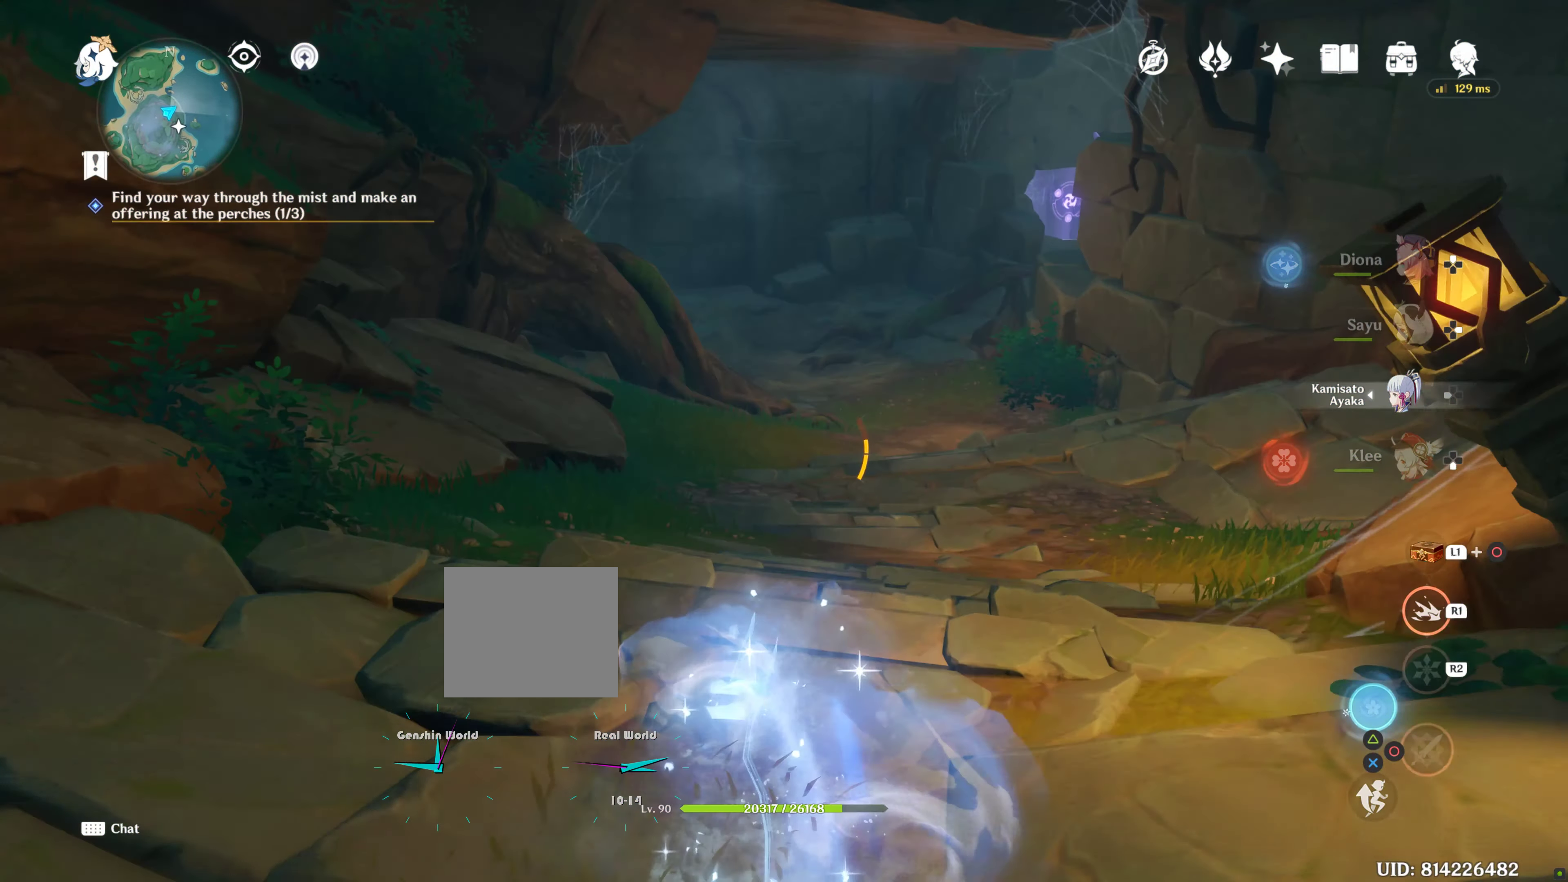
{"buttons": ["R1"], "left_stick": "up", "right_stick": "center", "events": []}
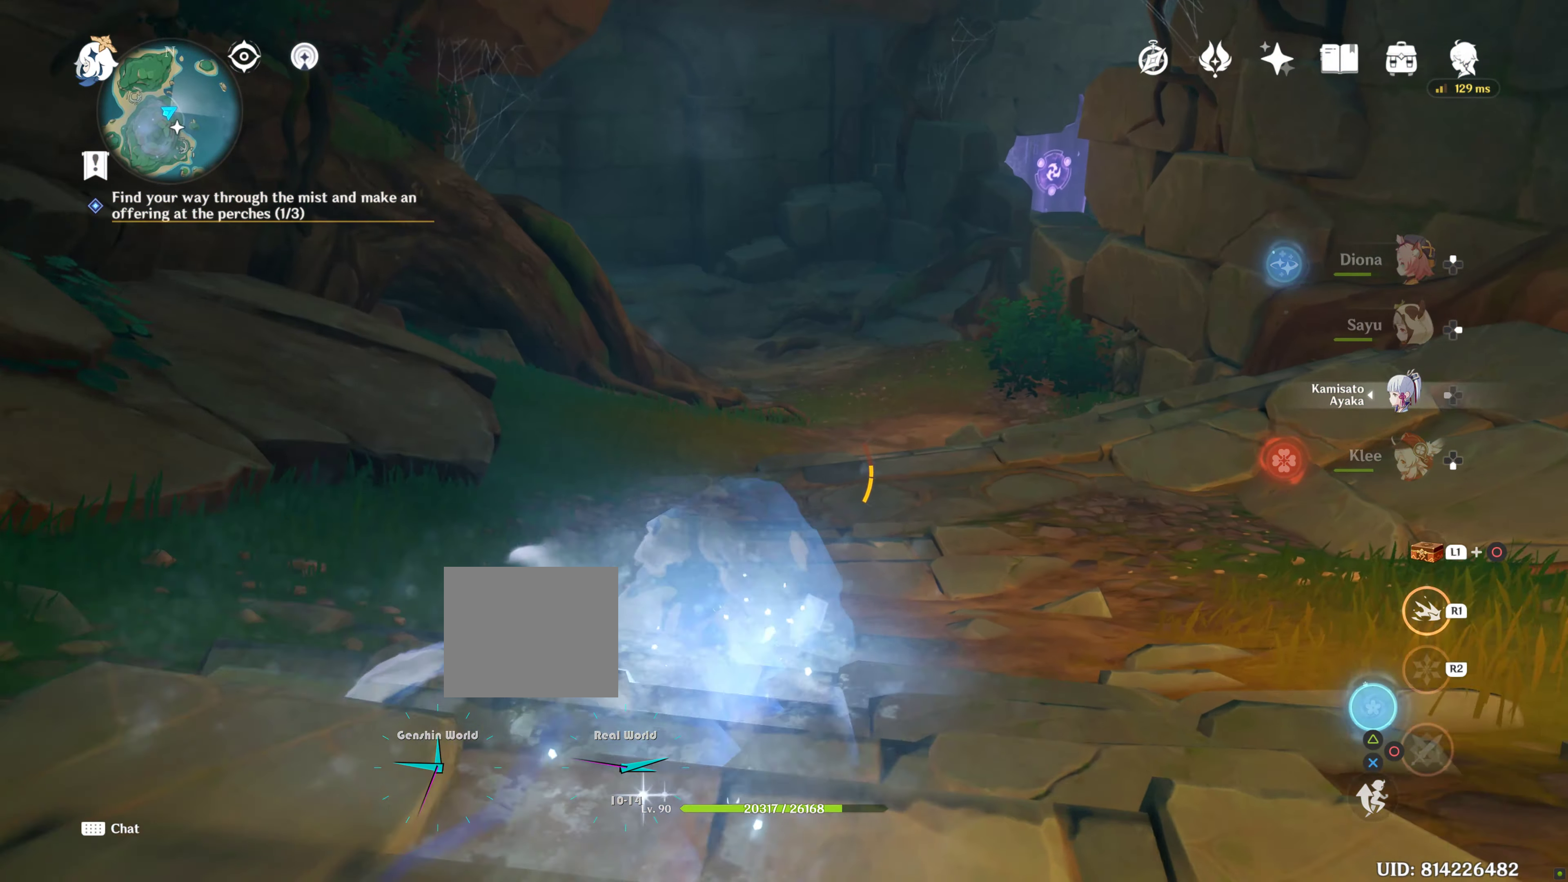
{"buttons": ["R1"], "left_stick": "up", "right_stick": "center"}
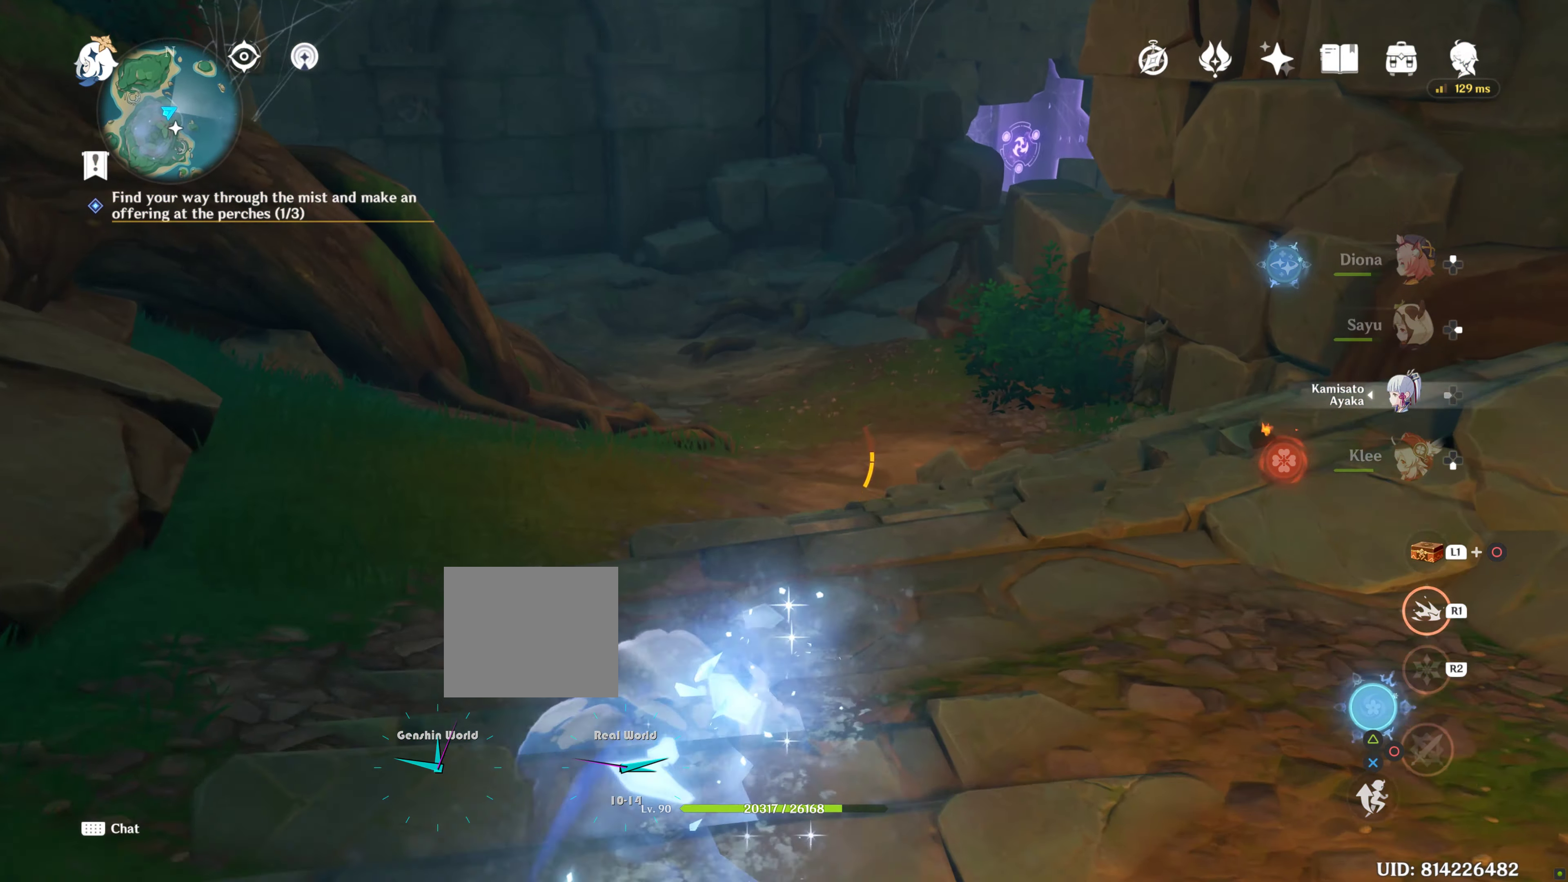
{"buttons": ["R1"], "left_stick": "up", "right_stick": "center", "events": [[283, "right_stick", "left"], [383, "right_stick", "center"]]}
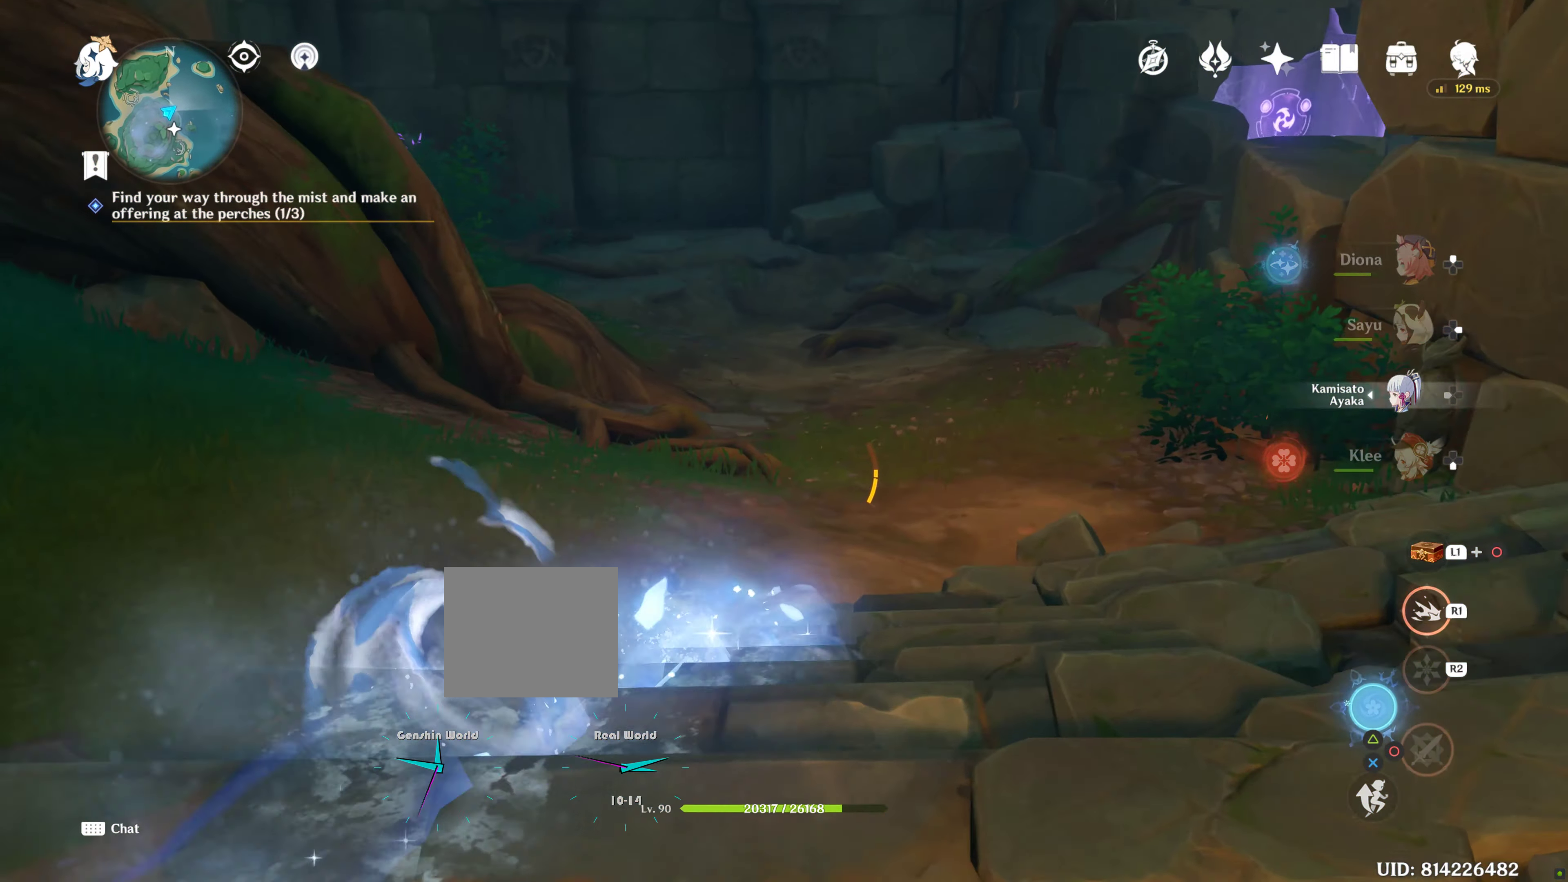
{"buttons": ["R1"], "left_stick": "up", "right_stick": "center", "events": [[384, "right_stick", "right"], [467, "right_stick", "center"]]}
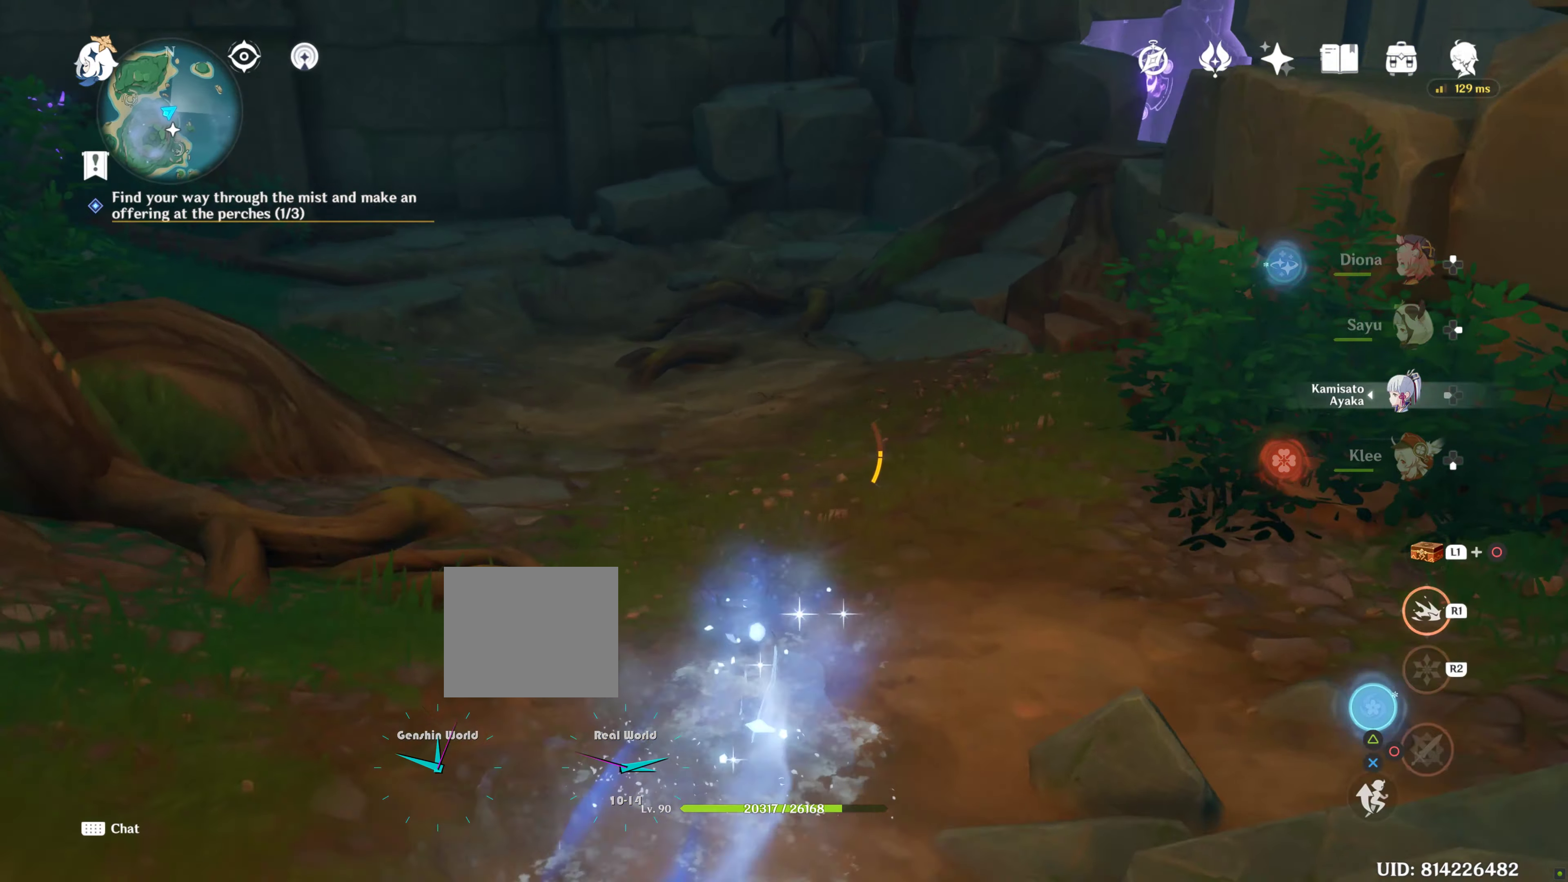
{"buttons": ["R1"], "left_stick": "up", "right_stick": "center", "events": [[184, "right_stick", "right"], [334, "right_stick", "center"]]}
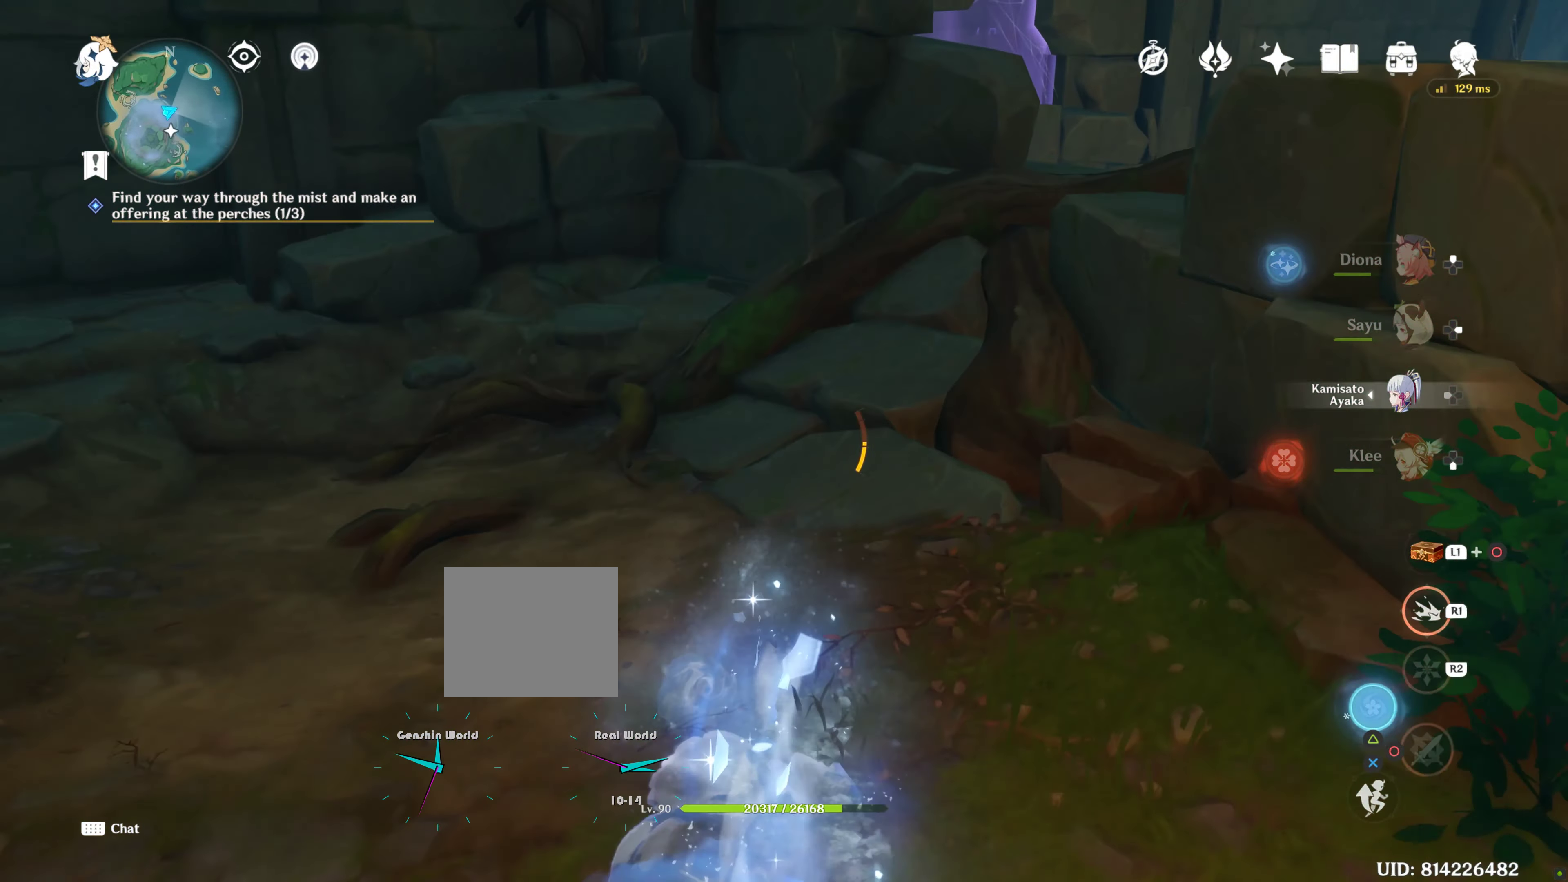
{"buttons": [], "left_stick": "up-right", "right_stick": "right", "events": [[217, "left_stick", "up-right"], [284, "R1", "up"], [417, "right_stick", "right"]]}
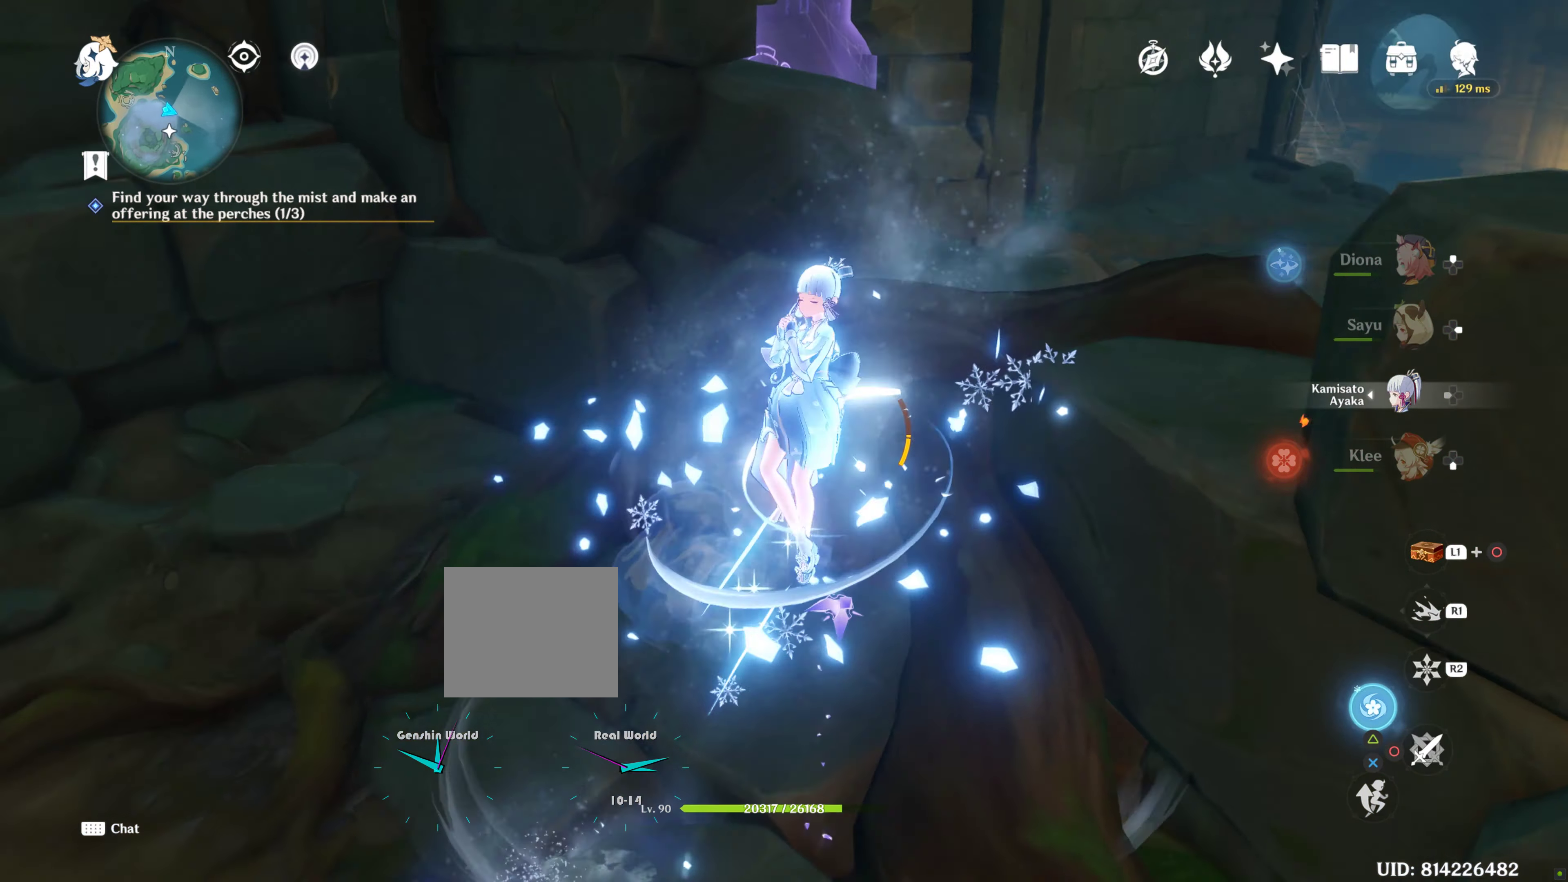
{"buttons": ["CROSS"], "left_stick": "up-right", "right_stick": "center", "events": [[84, "L2", "down"], [100, "right_stick", "center"], [117, "L2", "up"], [484, "CROSS", "down"]]}
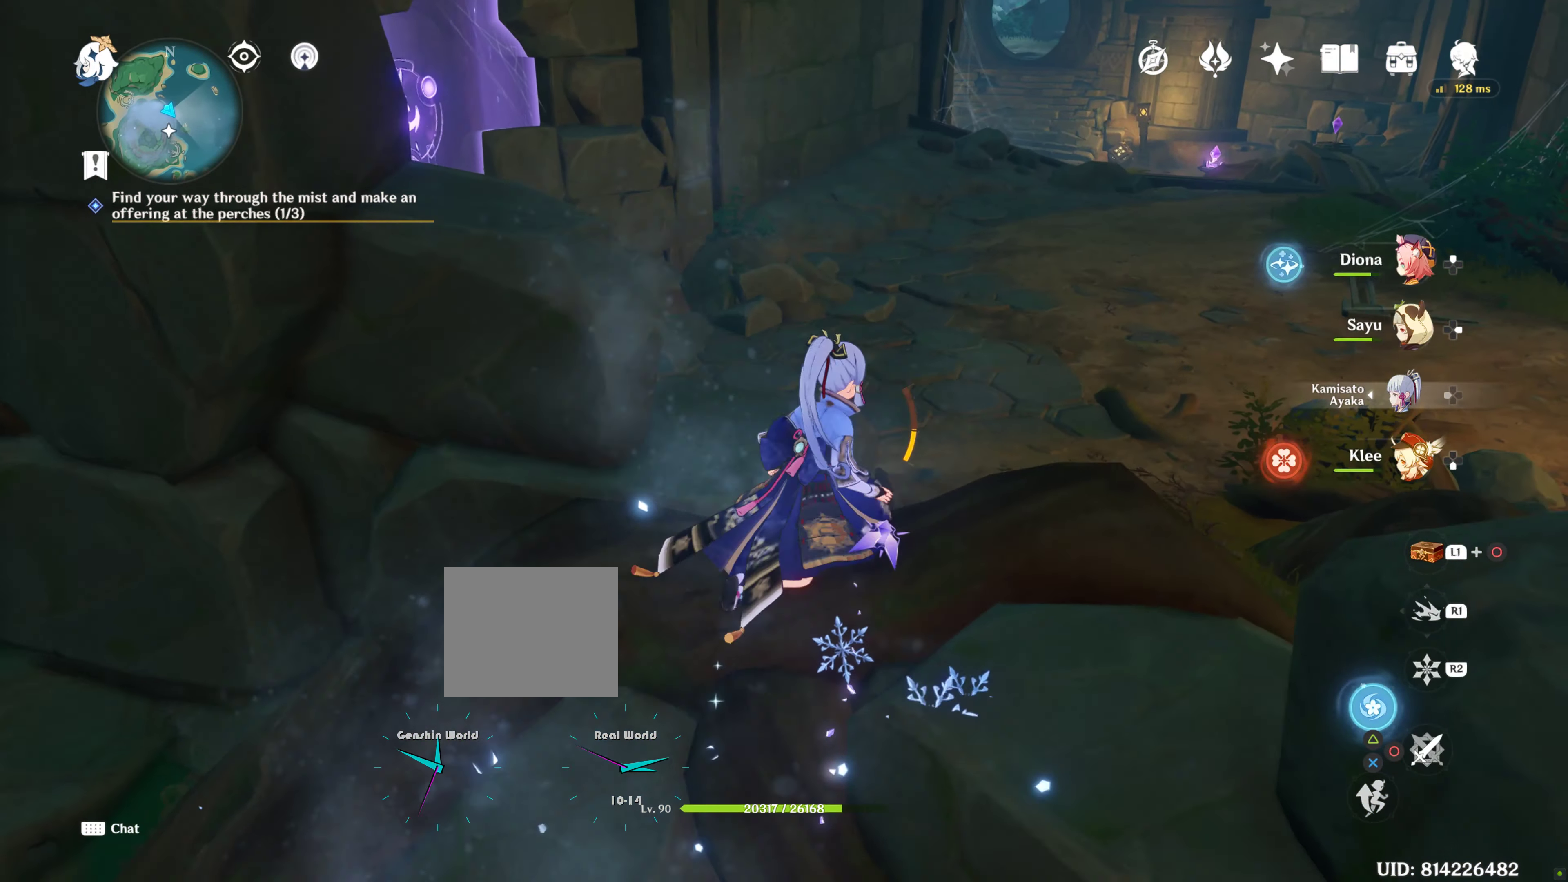
{"buttons": [], "left_stick": "up", "right_stick": "left", "events": [[100, "CROSS", "up"], [184, "left_stick", "up"], [467, "right_stick", "left"]]}
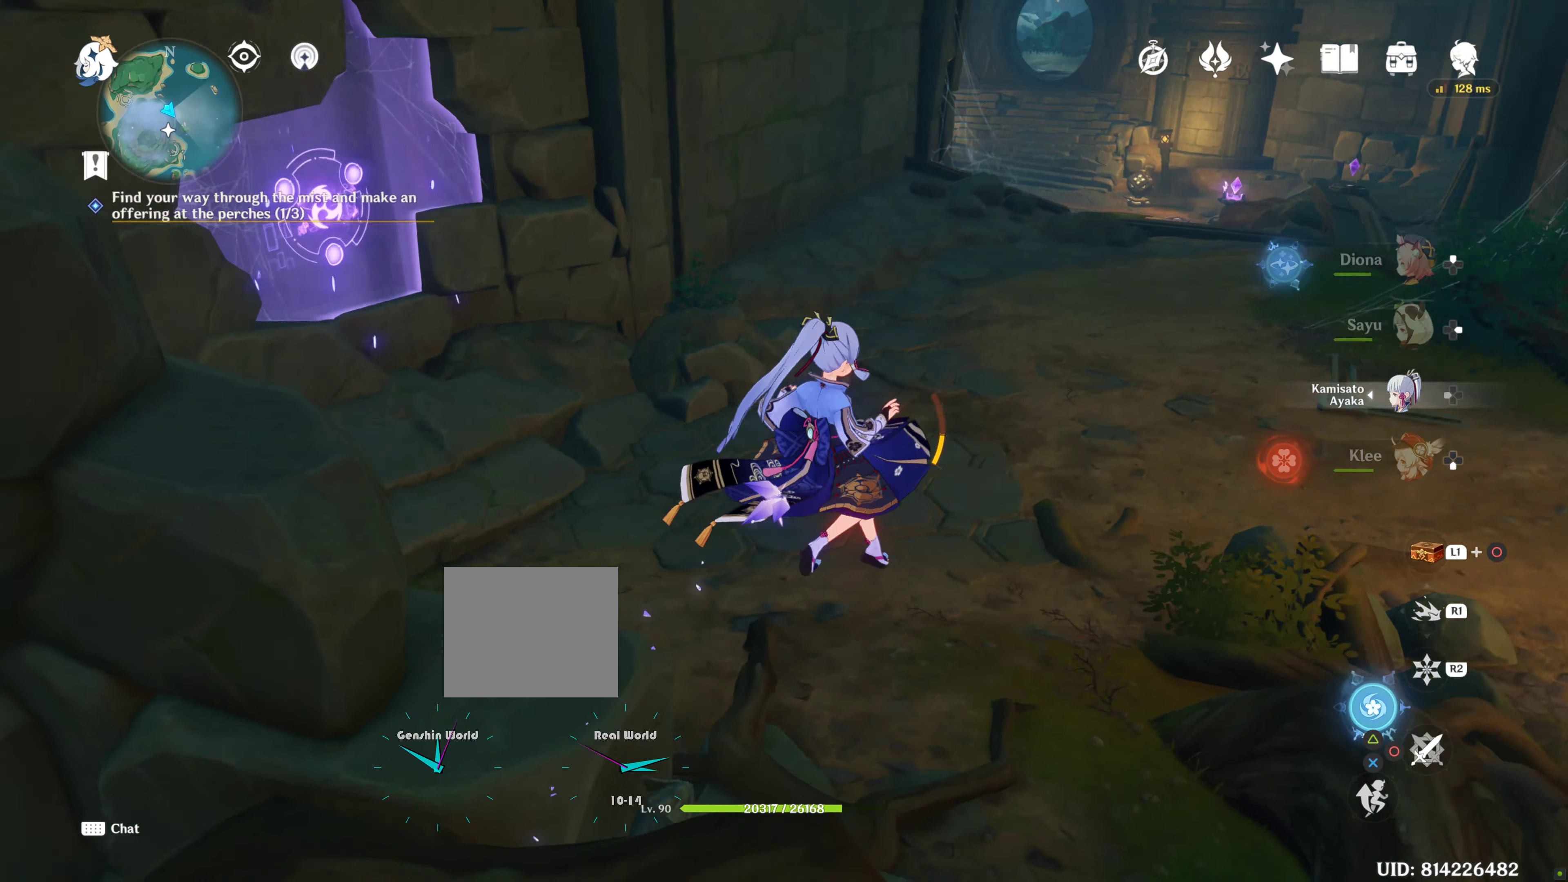
{"buttons": [], "left_stick": "up", "right_stick": "left", "events": [[84, "right_stick", "center"], [467, "right_stick", "left"]]}
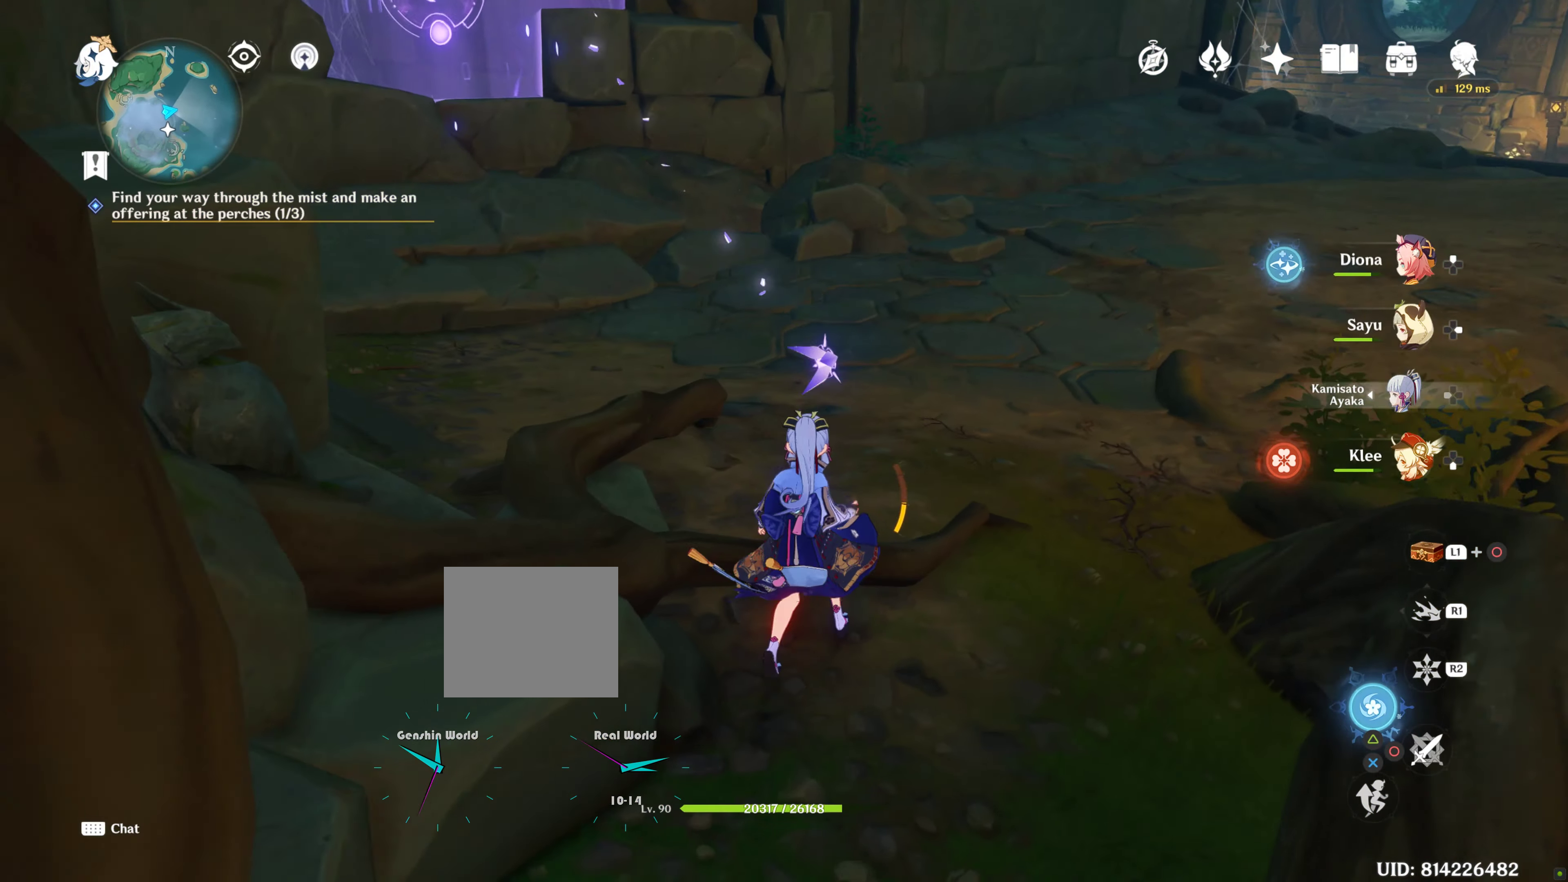
{"buttons": [], "left_stick": "up", "right_stick": "center", "events": [[150, "right_stick", "up-left"], [334, "right_stick", "center"]]}
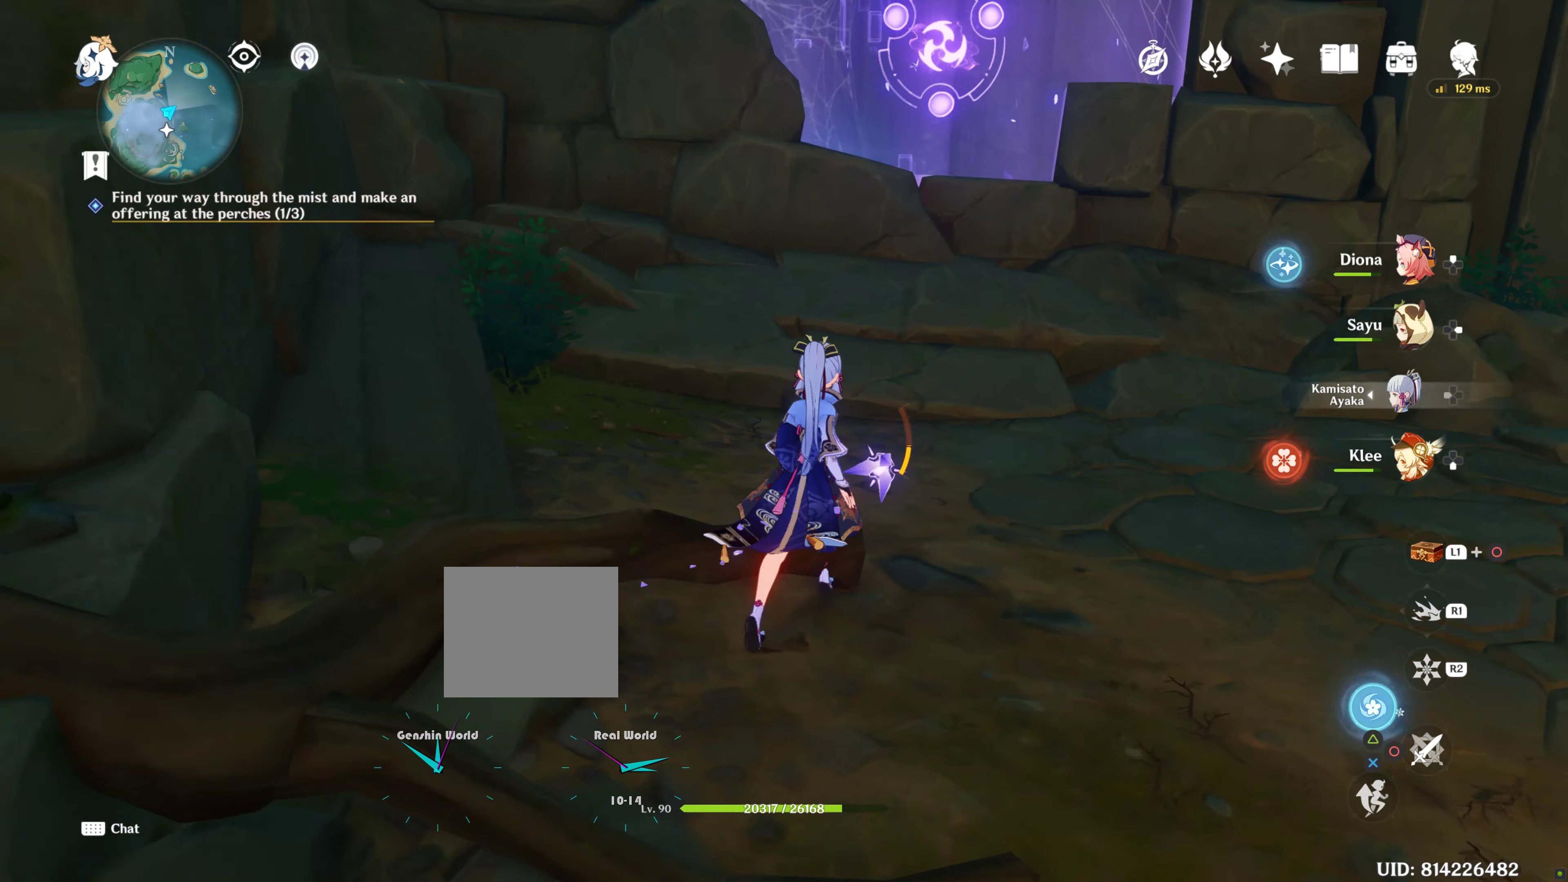
{"buttons": [], "left_stick": "up", "right_stick": "center", "events": []}
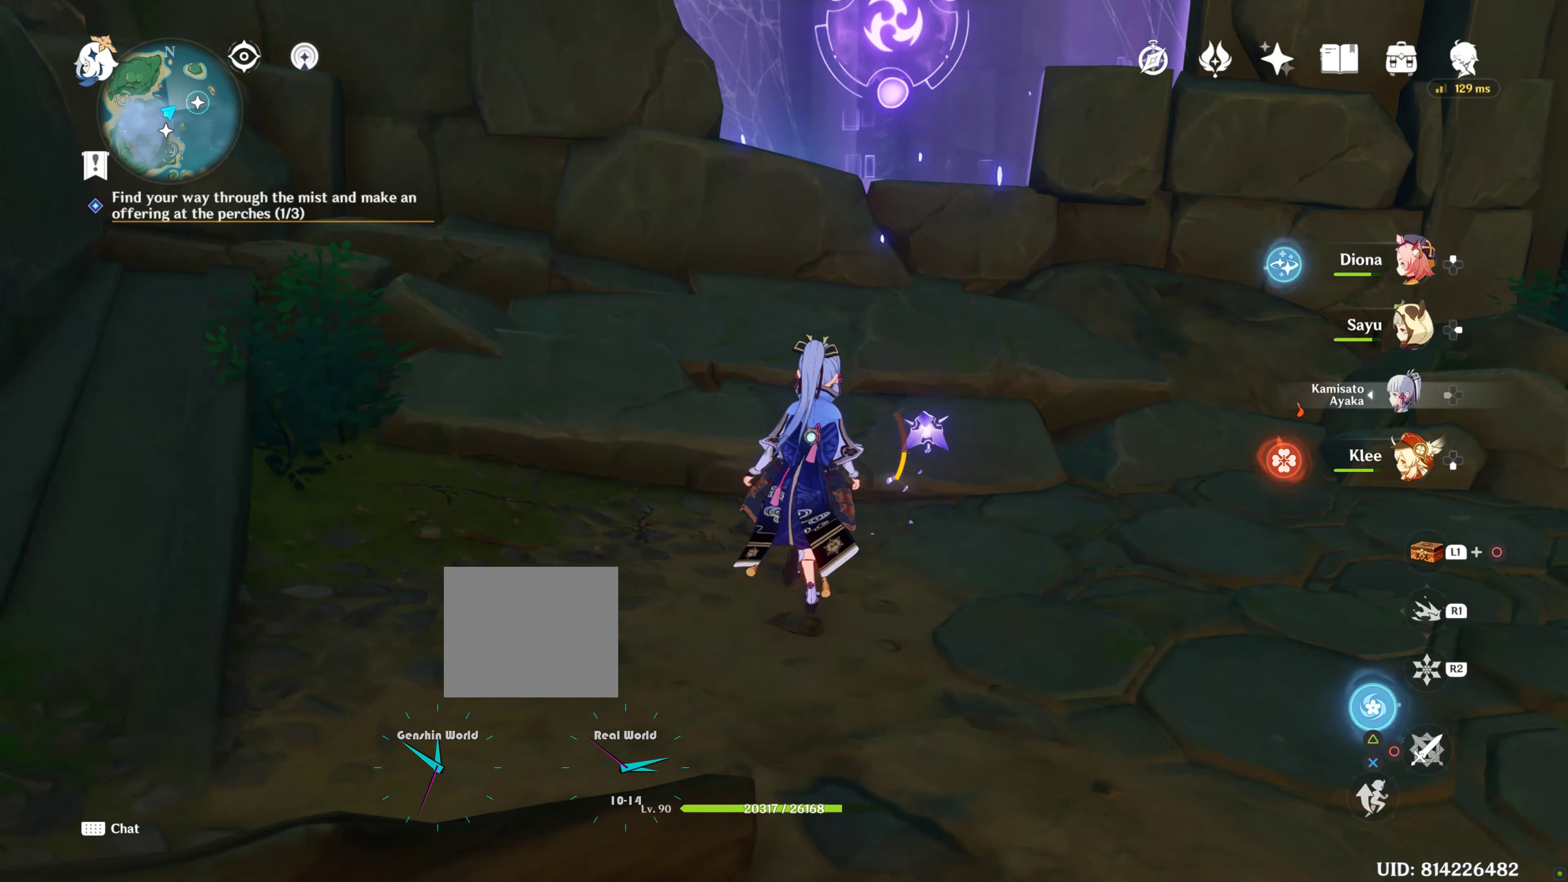
{"buttons": [], "left_stick": "up", "right_stick": "center", "events": [[284, "CROSS", "down"], [417, "CROSS", "up"]]}
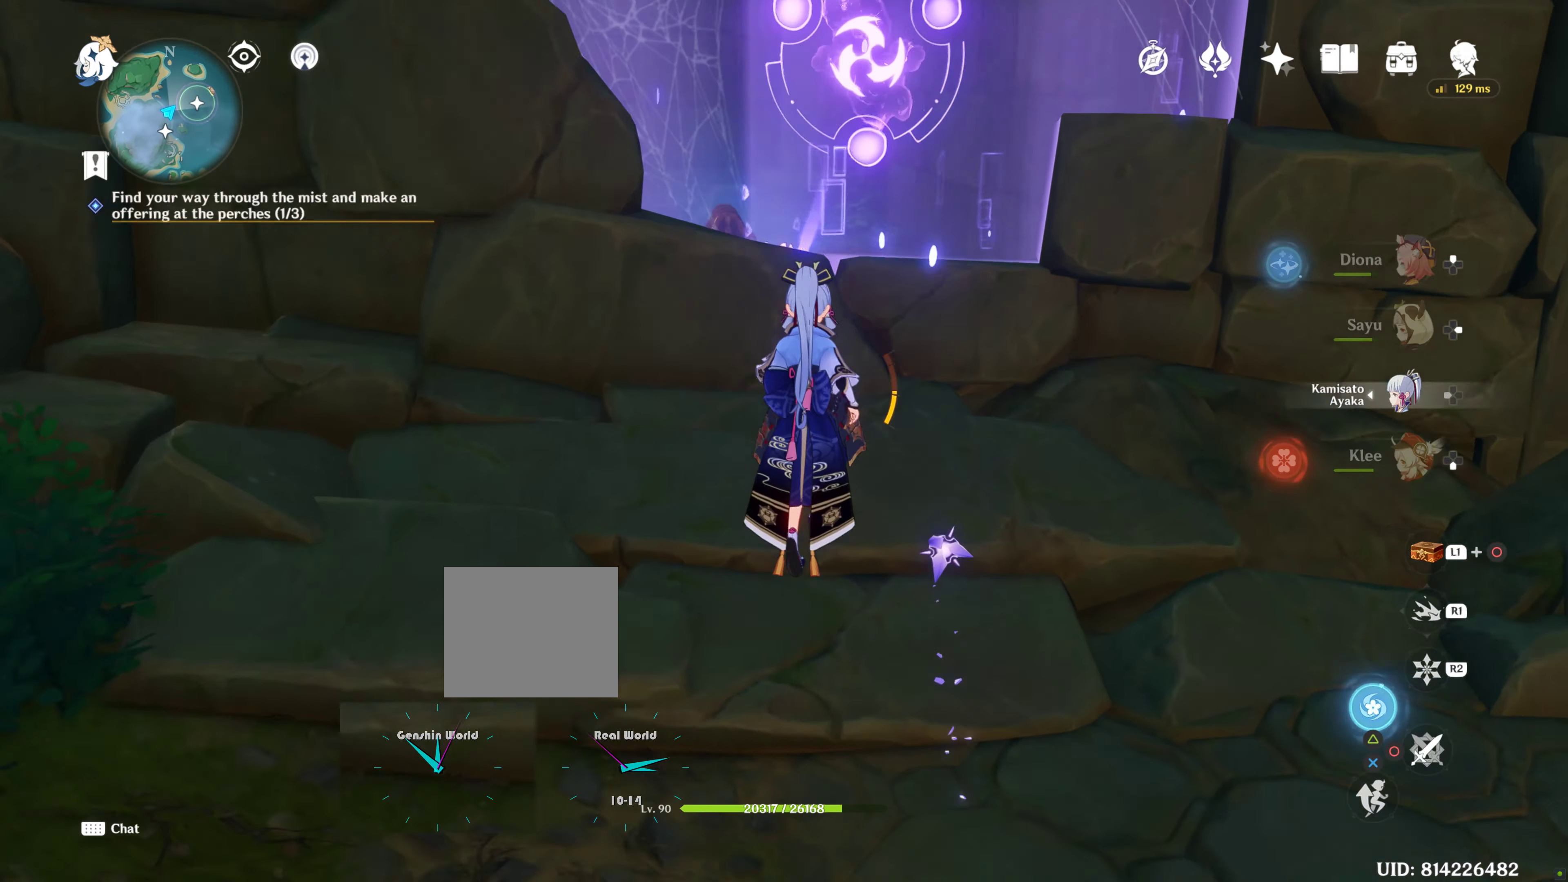
{"buttons": ["CROSS"], "left_stick": "up", "right_stick": "center", "events": [[434, "CROSS", "down"]]}